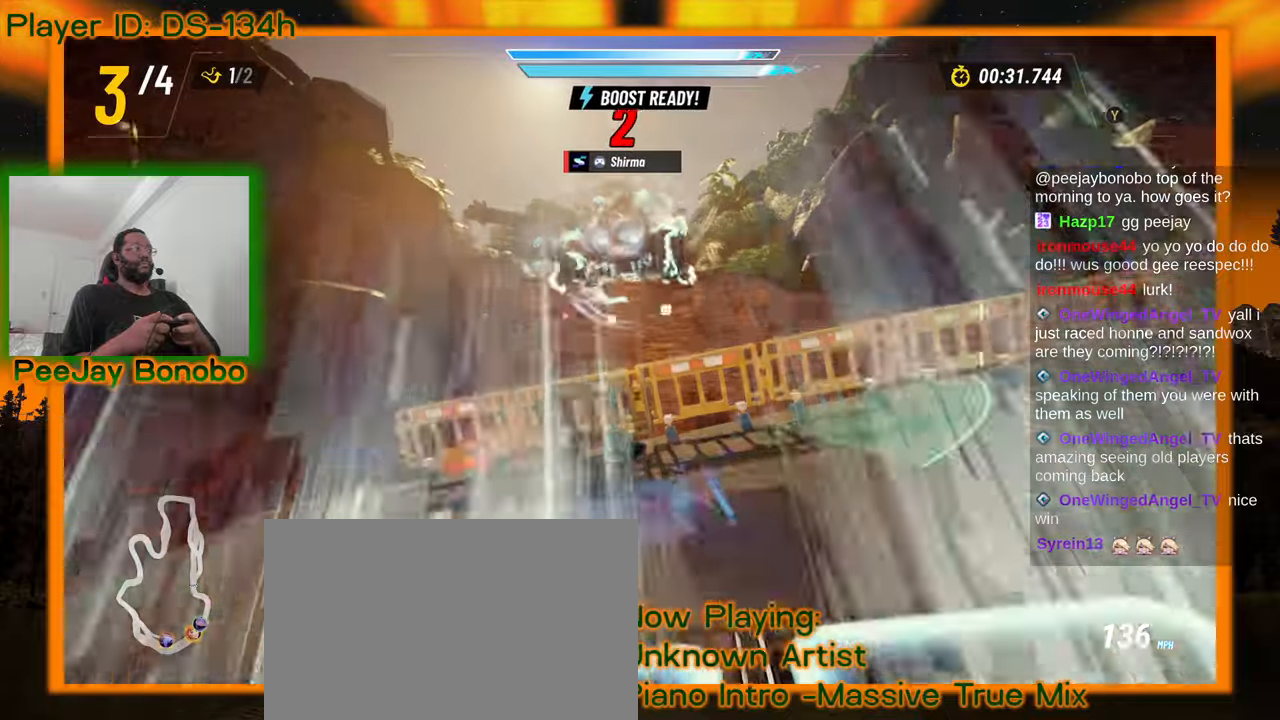
Gameplay with a controller; each line is a JSON object with the inputs held at the frame after it. "events" lists button and stick changes between this image and that frame as [ms after this image, input, new state], when the widget could be followed in between. Not read: L3 R3 other_buttons.
{"buttons": [], "left_stick": "center", "events": [[133, "left_stick", "center"], [333, "DPAD_DOWN", "down"], [383, "DPAD_DOWN", "up"]]}
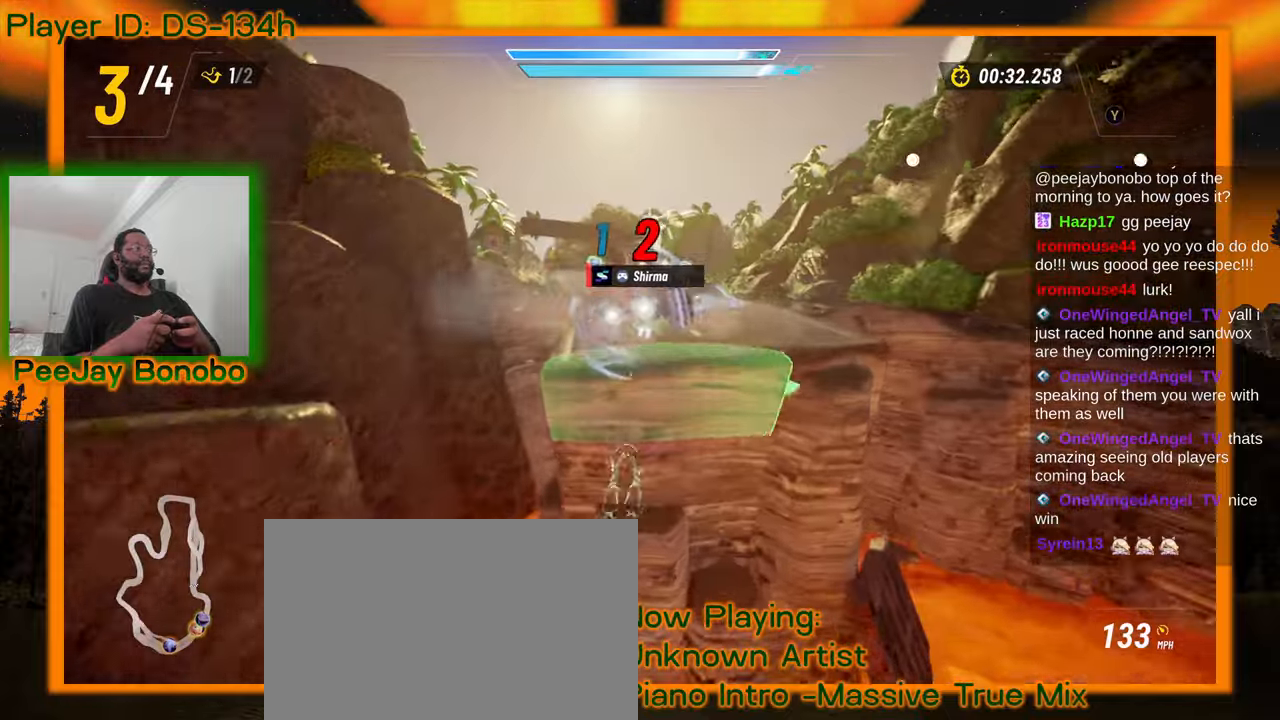
{"buttons": [], "left_stick": "center", "events": [[50, "DPAD_DOWN", "down"], [250, "DPAD_DOWN", "up"]]}
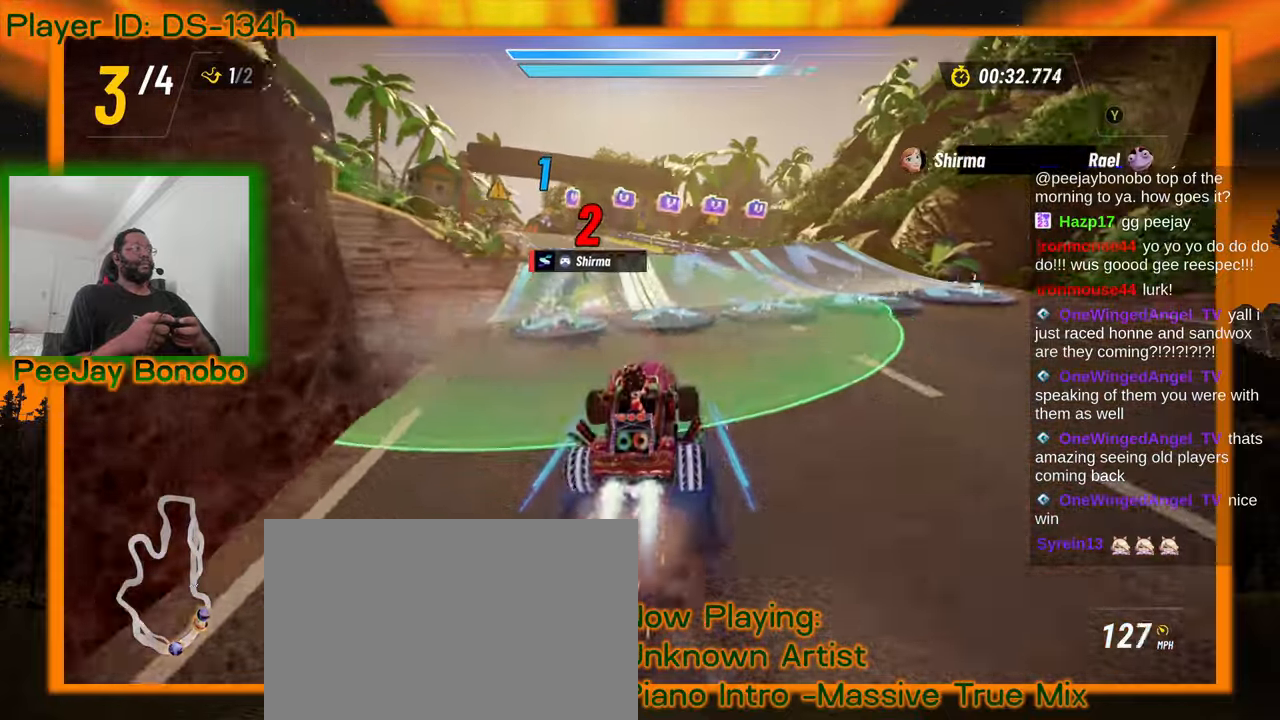
{"buttons": [], "left_stick": "up-left", "events": [[366, "left_stick", "up-left"]]}
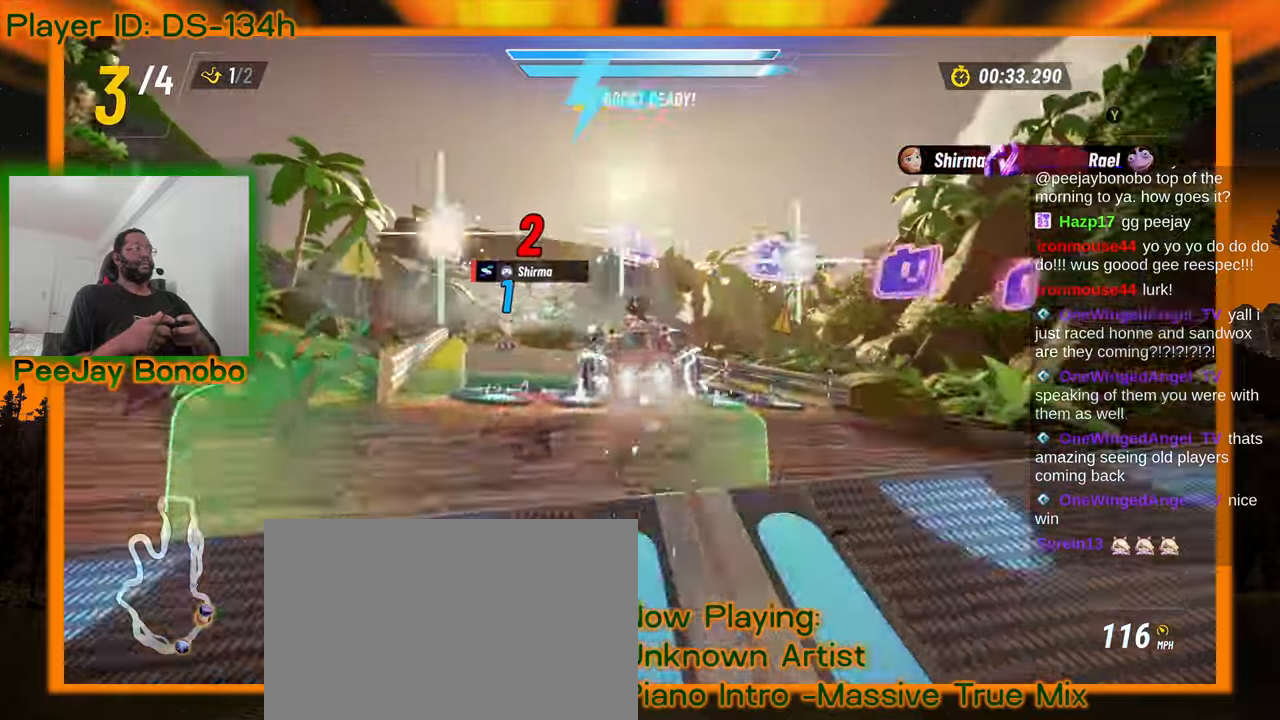
{"buttons": [], "left_stick": "center", "events": [[233, "left_stick", "center"]]}
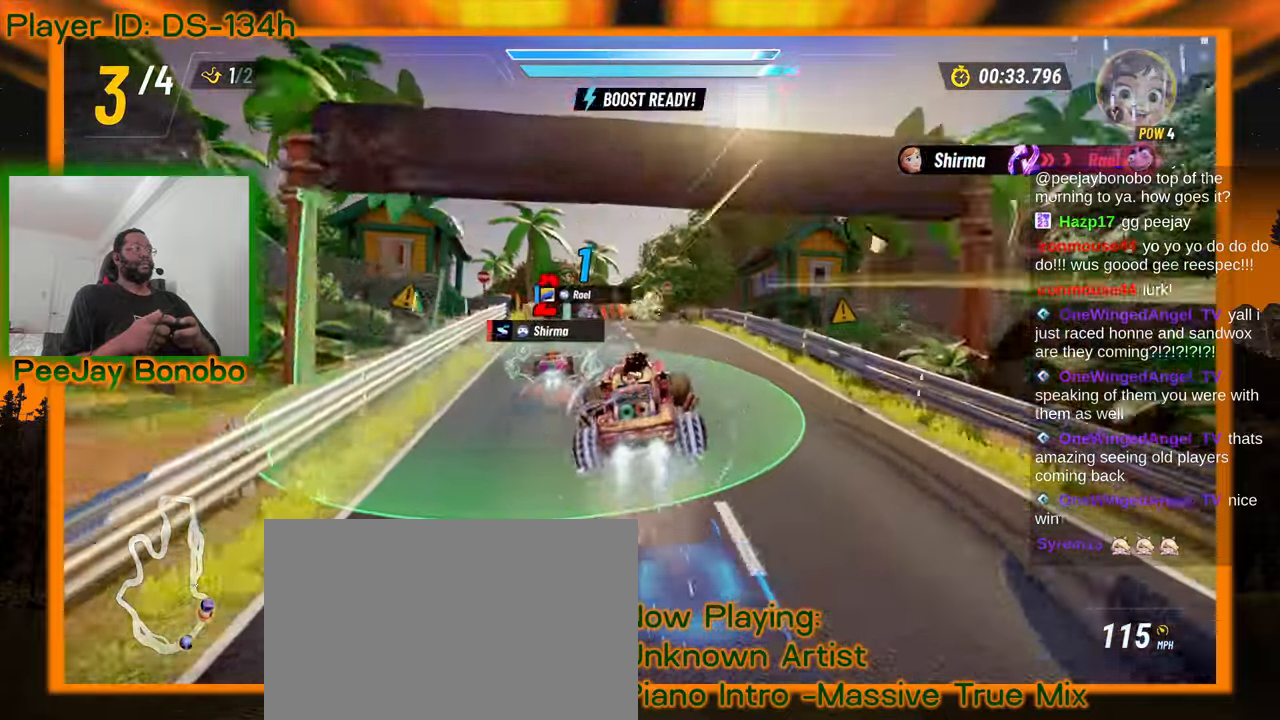
{"buttons": [], "left_stick": "up-left"}
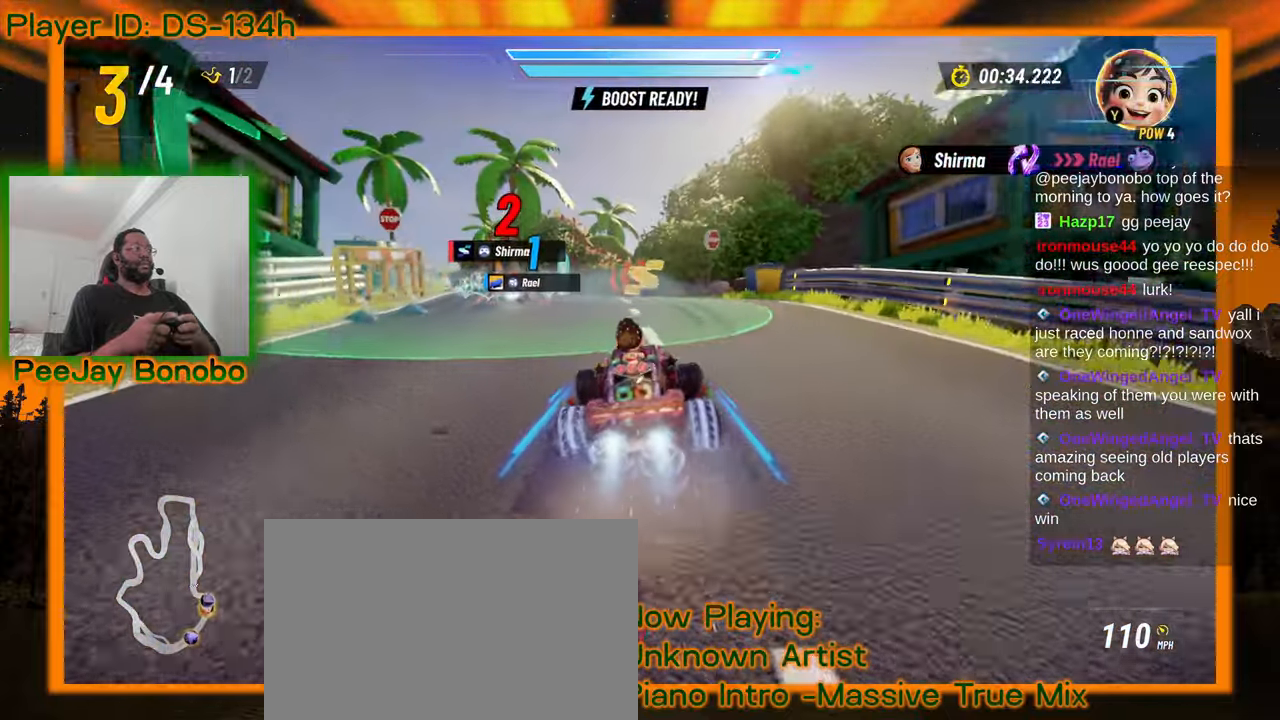
{"buttons": [], "left_stick": "right", "events": [[433, "left_stick", "right"]]}
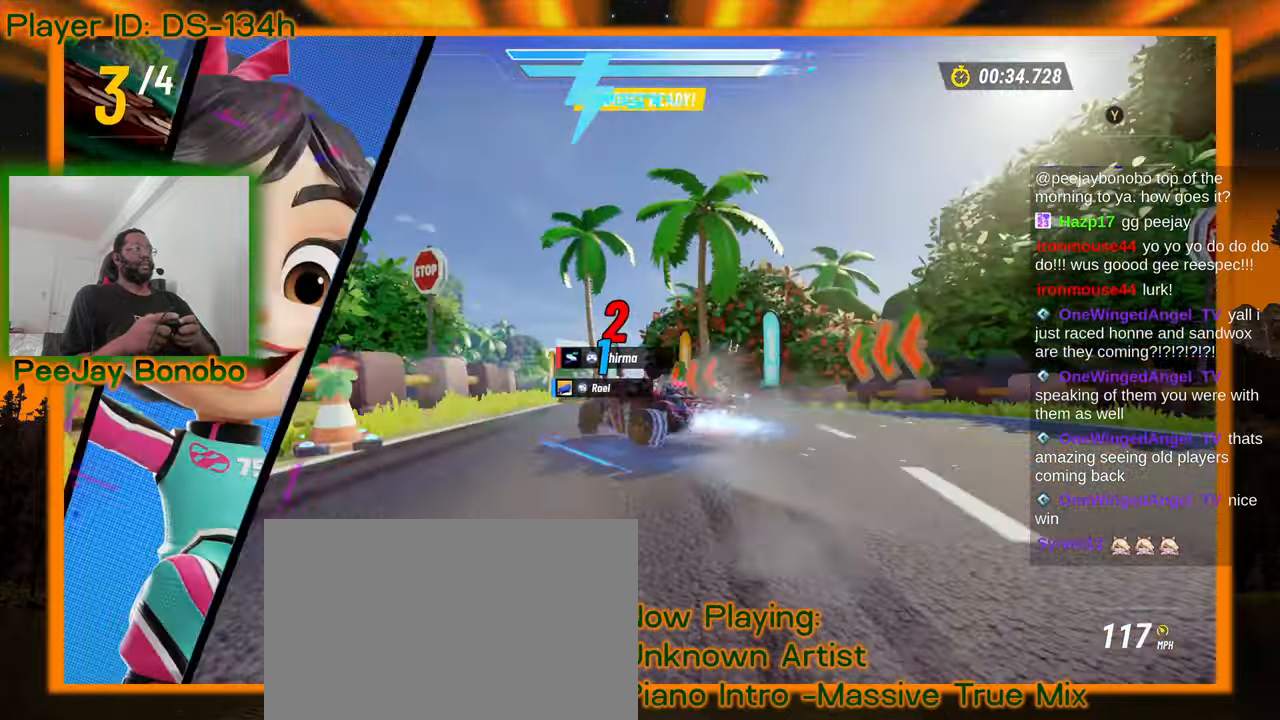
{"buttons": [], "left_stick": "up-left", "events": [[116, "left_stick", "up-left"], [216, "left_stick", "right"], [400, "left_stick", "center"], [450, "left_stick", "up-left"]]}
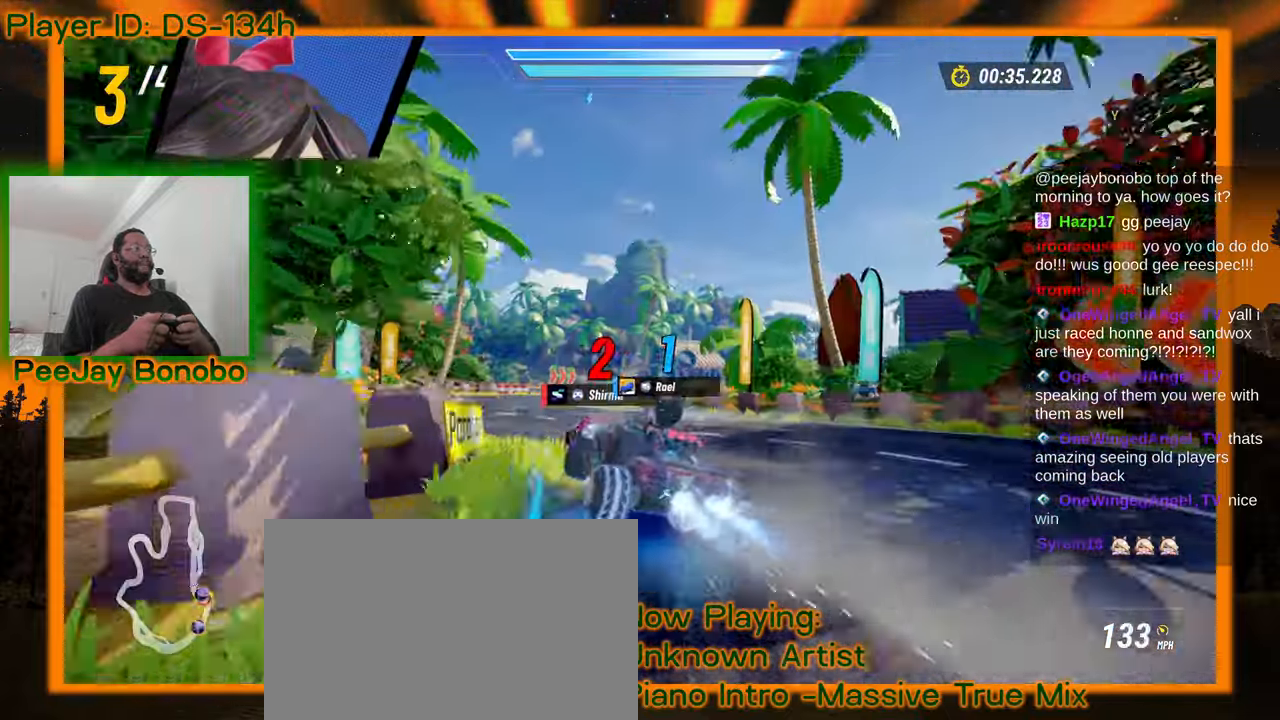
{"buttons": [], "left_stick": "right", "events": [[350, "left_stick", "right"]]}